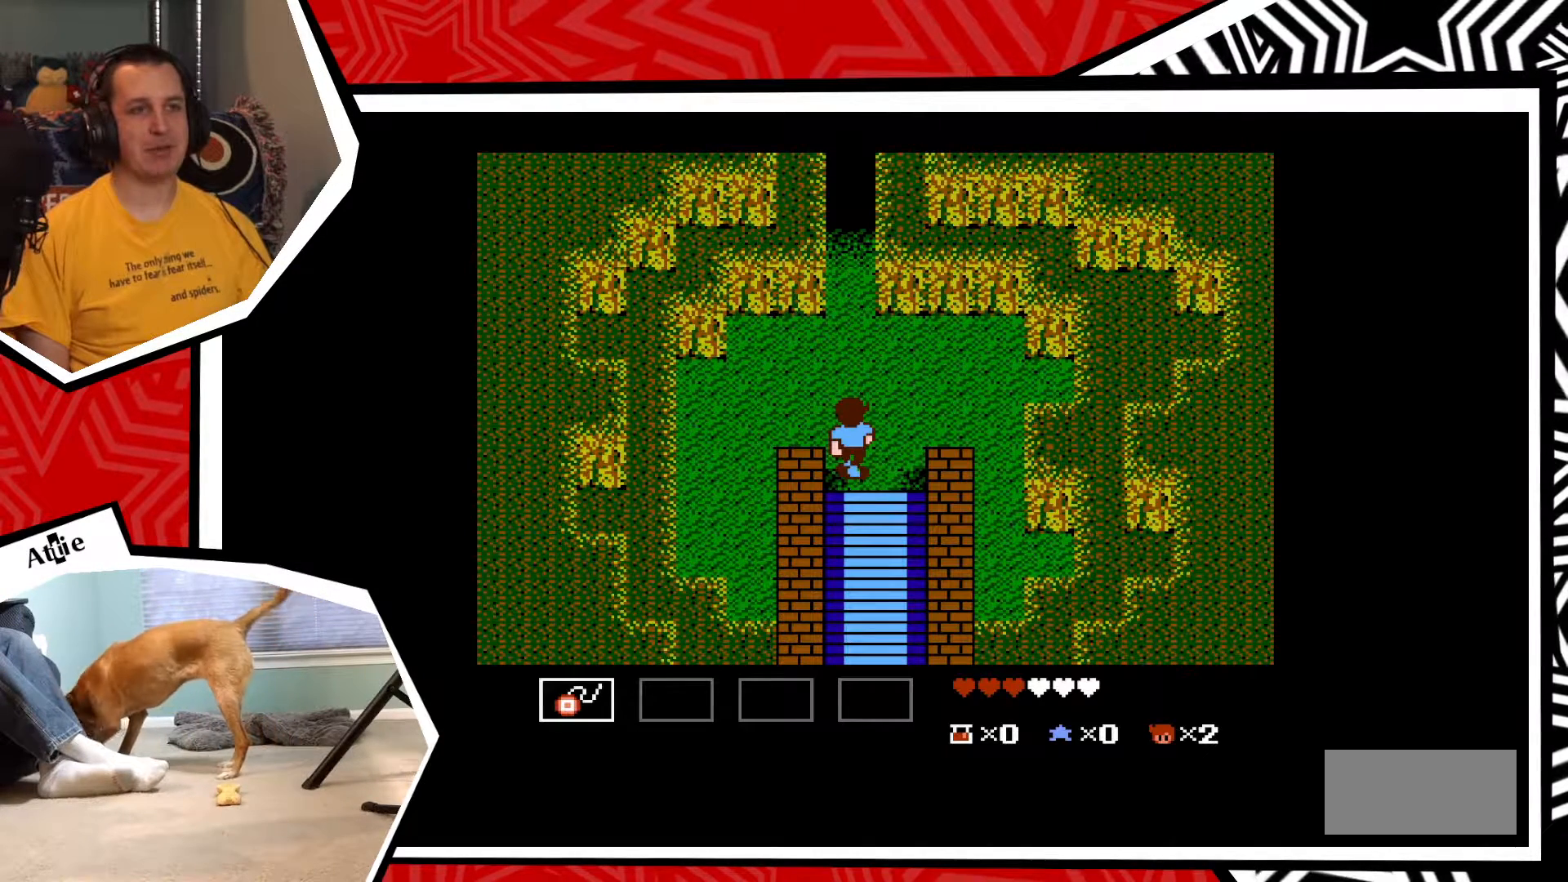
Gameplay with a controller (Nintendo layout); each line is a JSON object with the inputs held at the frame after it. "events" lists button and stick changes between this image and that frame as [ms after this image, input, new state], when the widget could be followed in between. Not read: L3 R3.
{"buttons": ["DPAD_UP"], "events": [[100, "DPAD_UP", "down"]]}
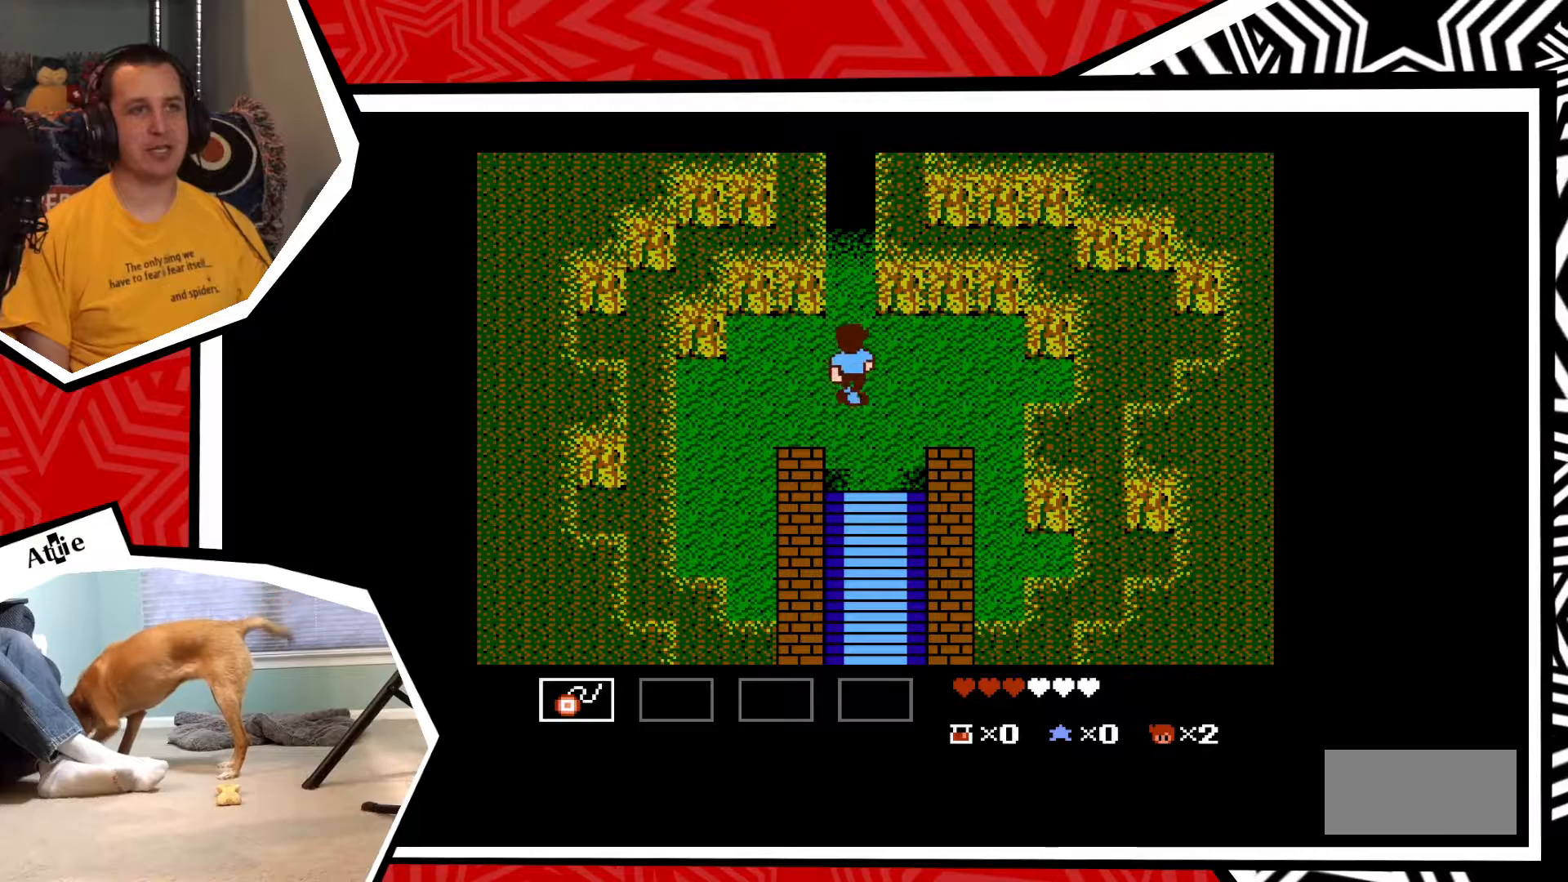
{"buttons": [], "events": [[133, "DPAD_UP", "up"]]}
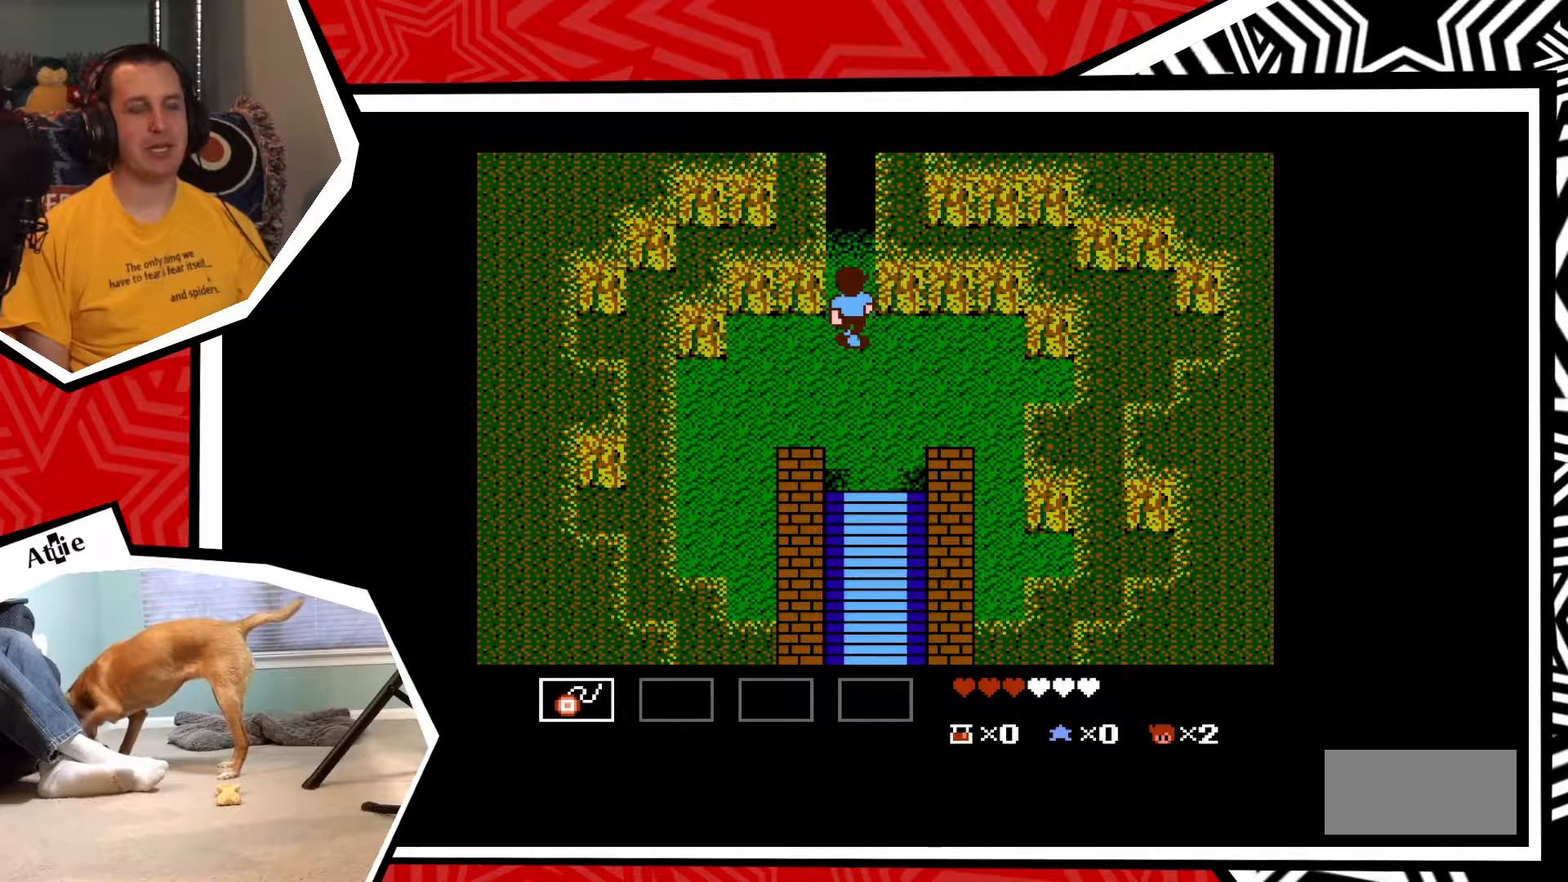
{"buttons": ["DPAD_UP"], "events": [[67, "DPAD_UP", "down"]]}
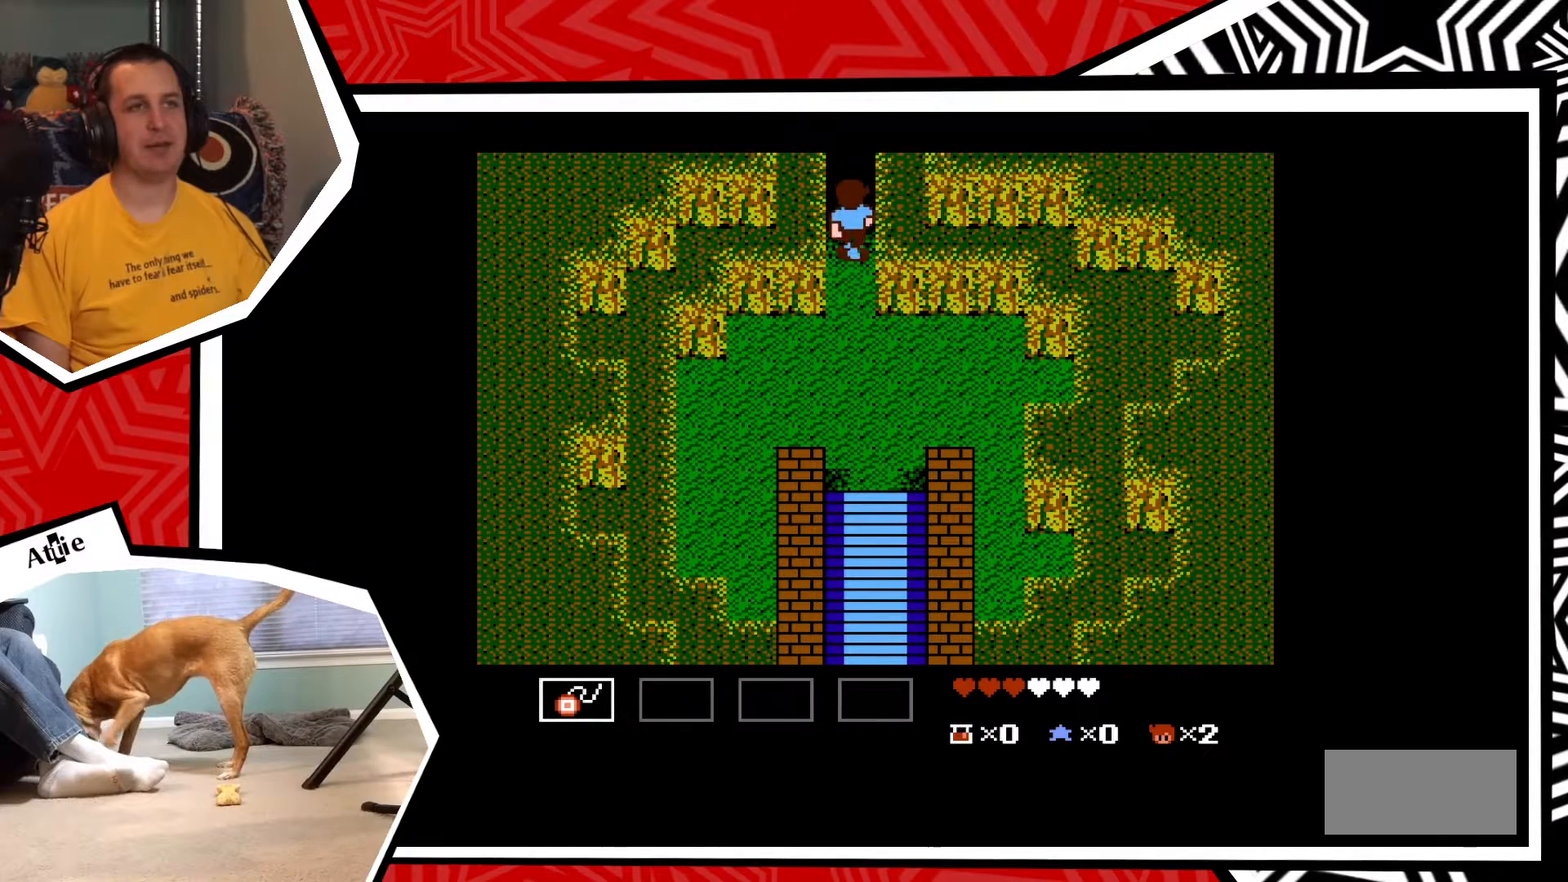
{"buttons": ["DPAD_UP"], "events": []}
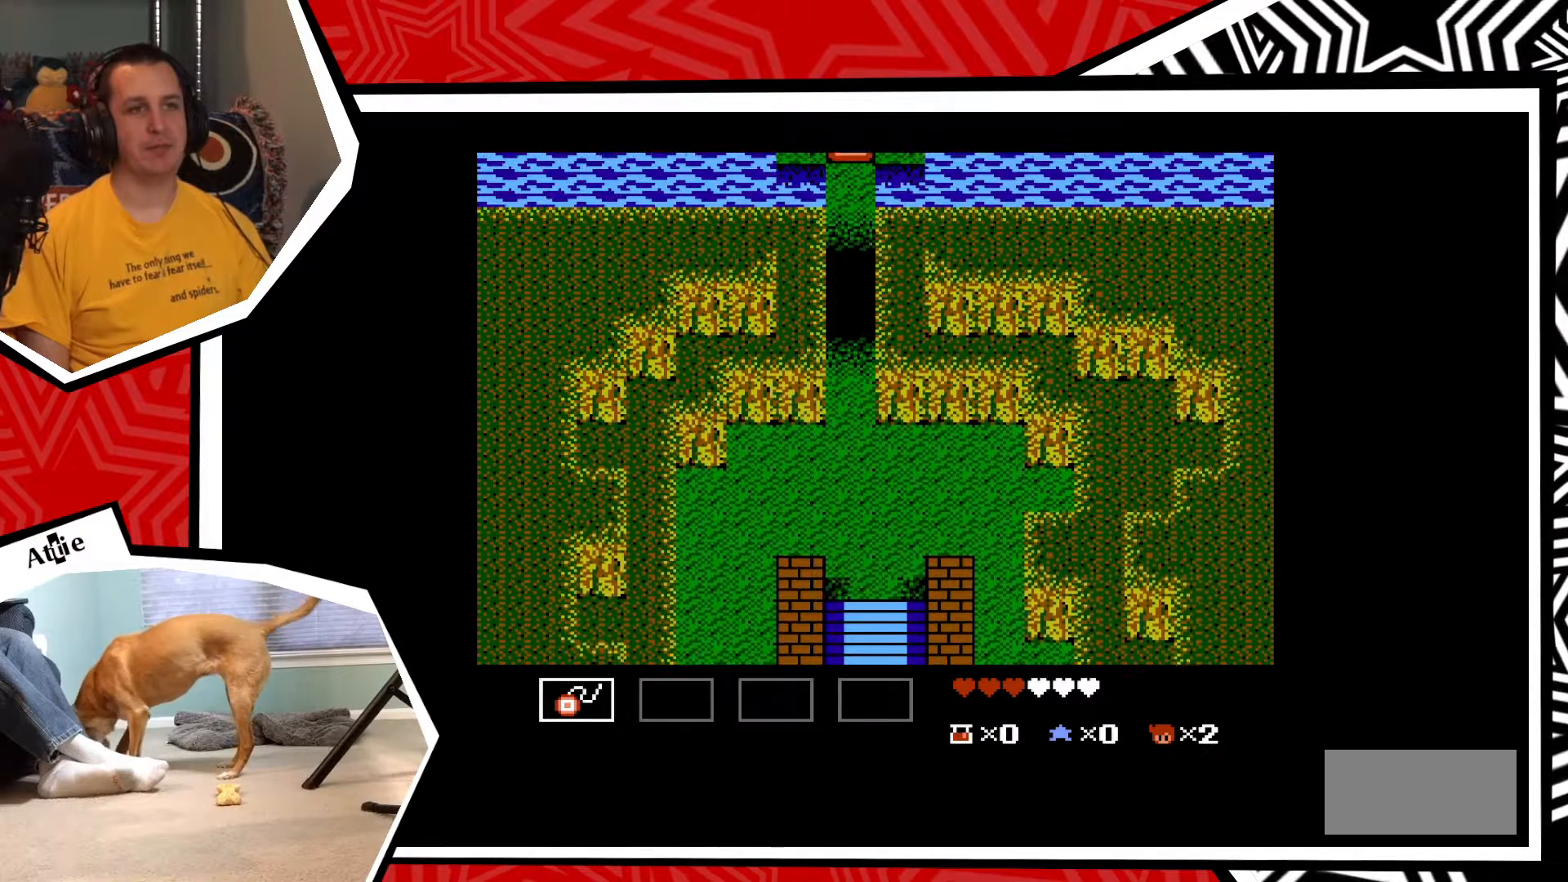
{"buttons": ["DPAD_UP"], "events": []}
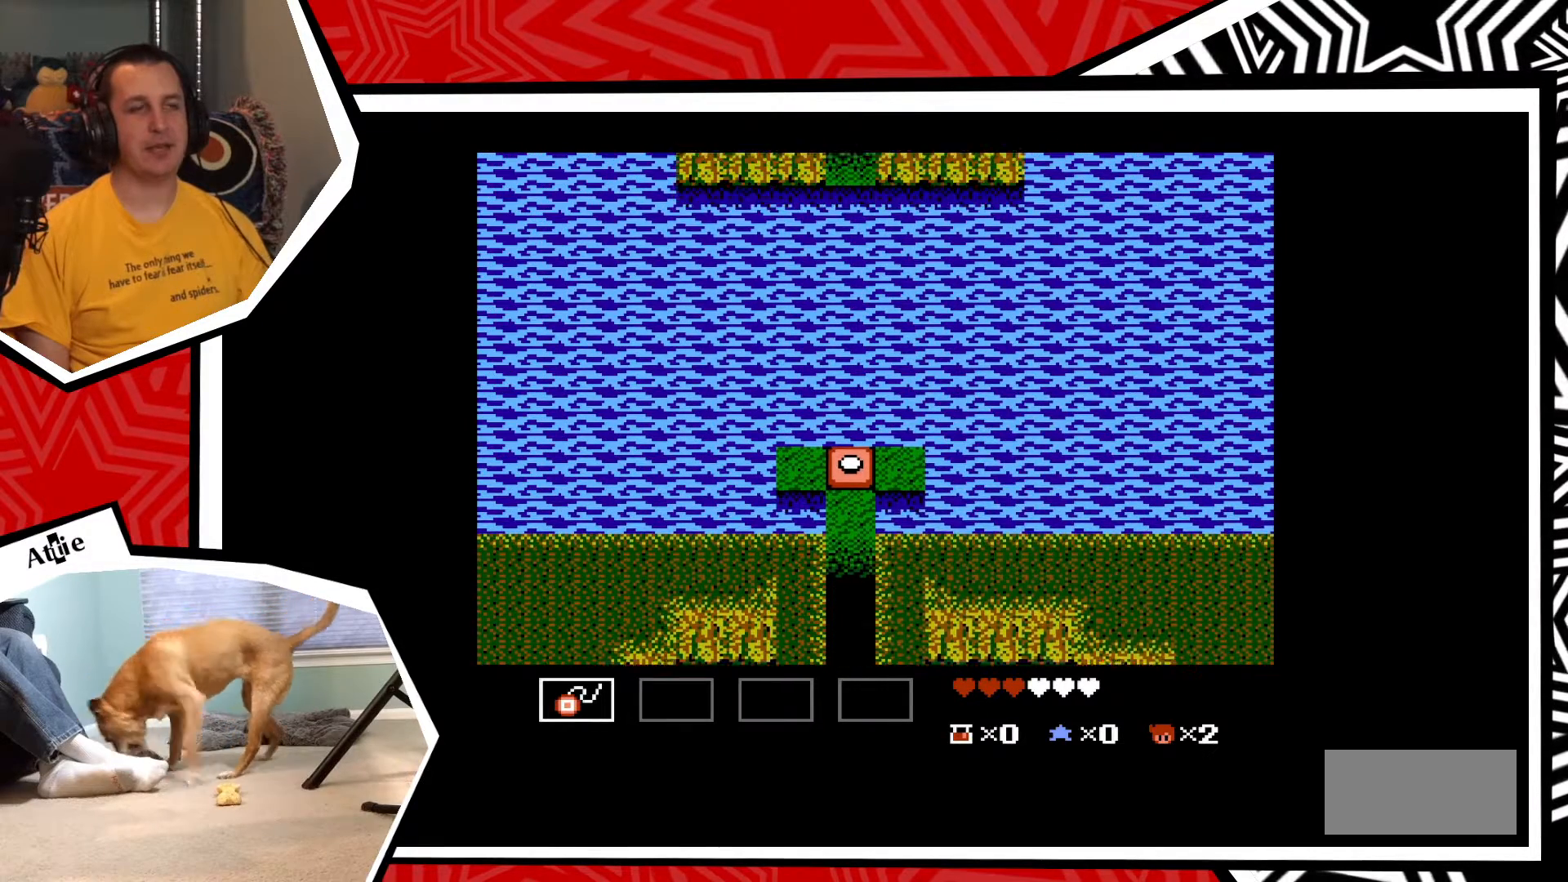
{"buttons": [], "events": [[83, "DPAD_UP", "up"]]}
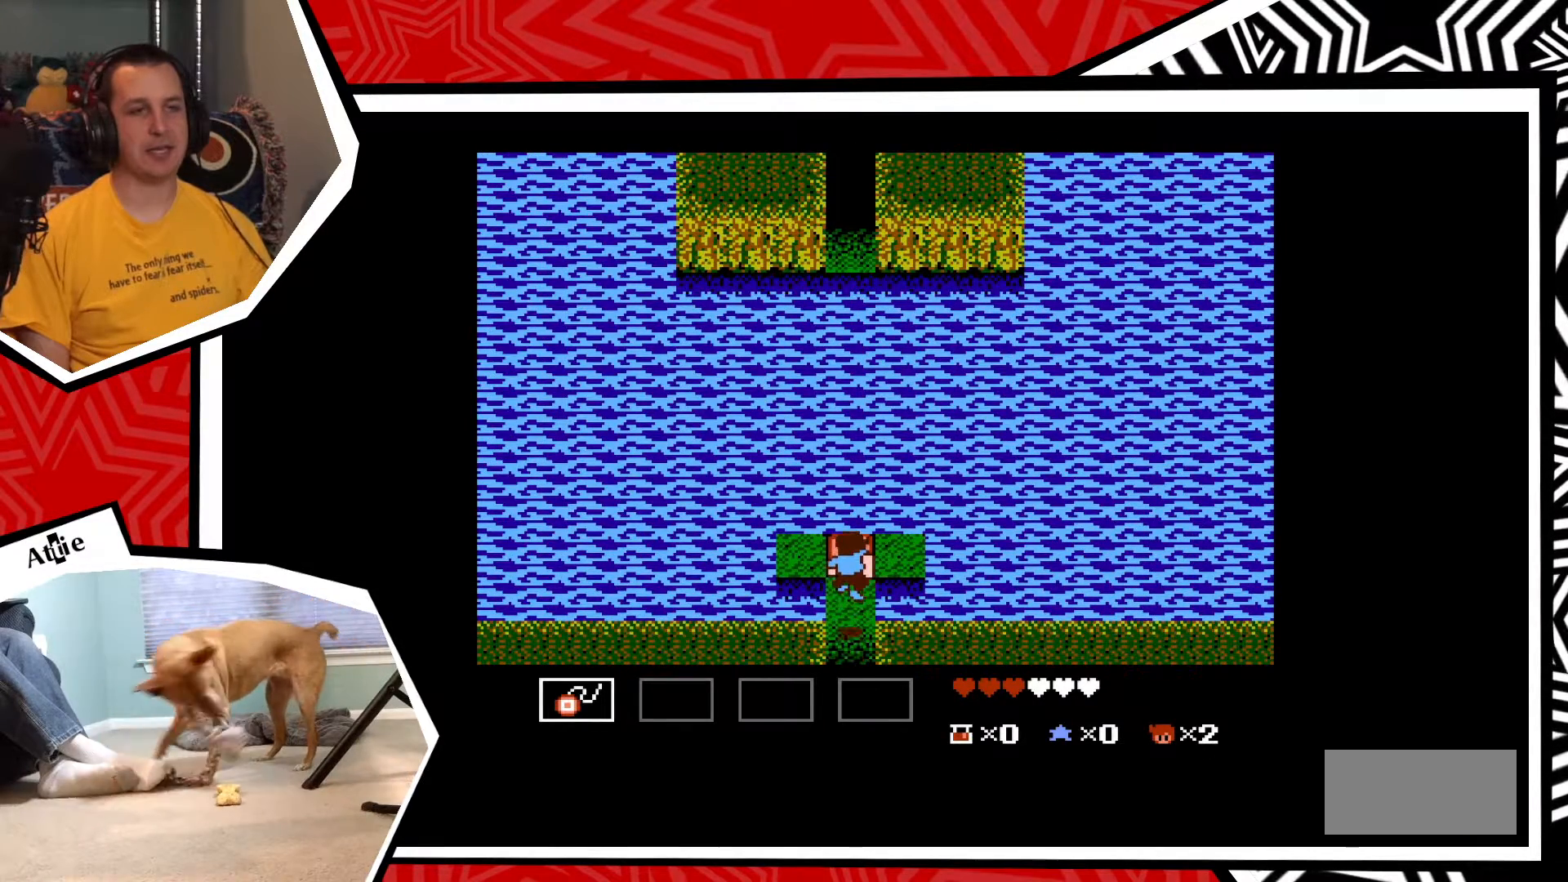
{"buttons": ["DPAD_UP"], "events": [[367, "DPAD_UP", "down"]]}
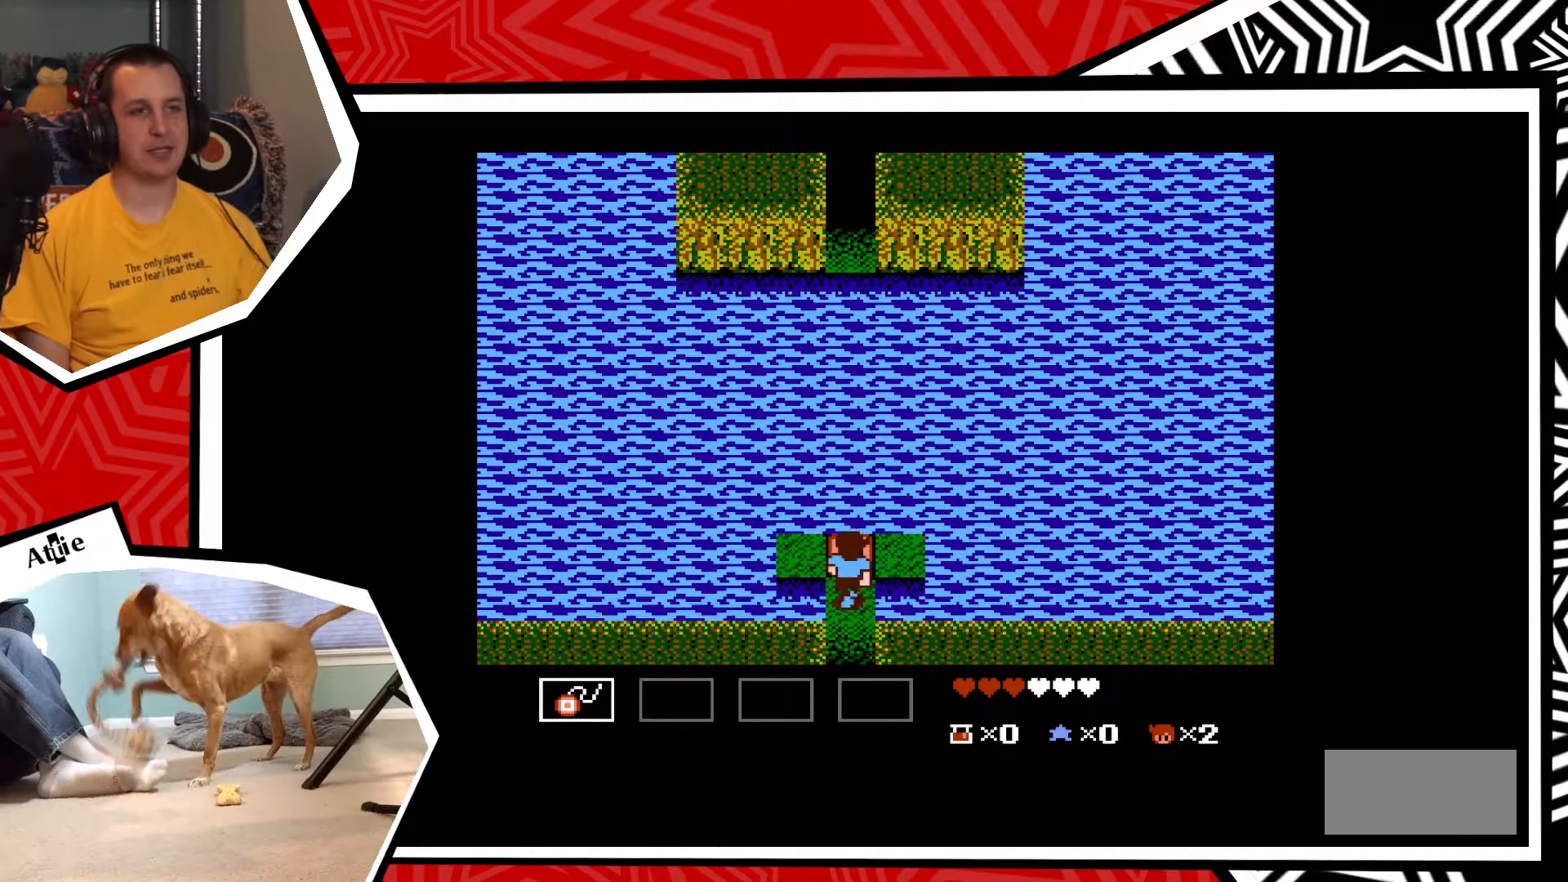
{"buttons": [], "events": [[100, "B", "down"], [233, "B", "up"], [400, "DPAD_UP", "up"]]}
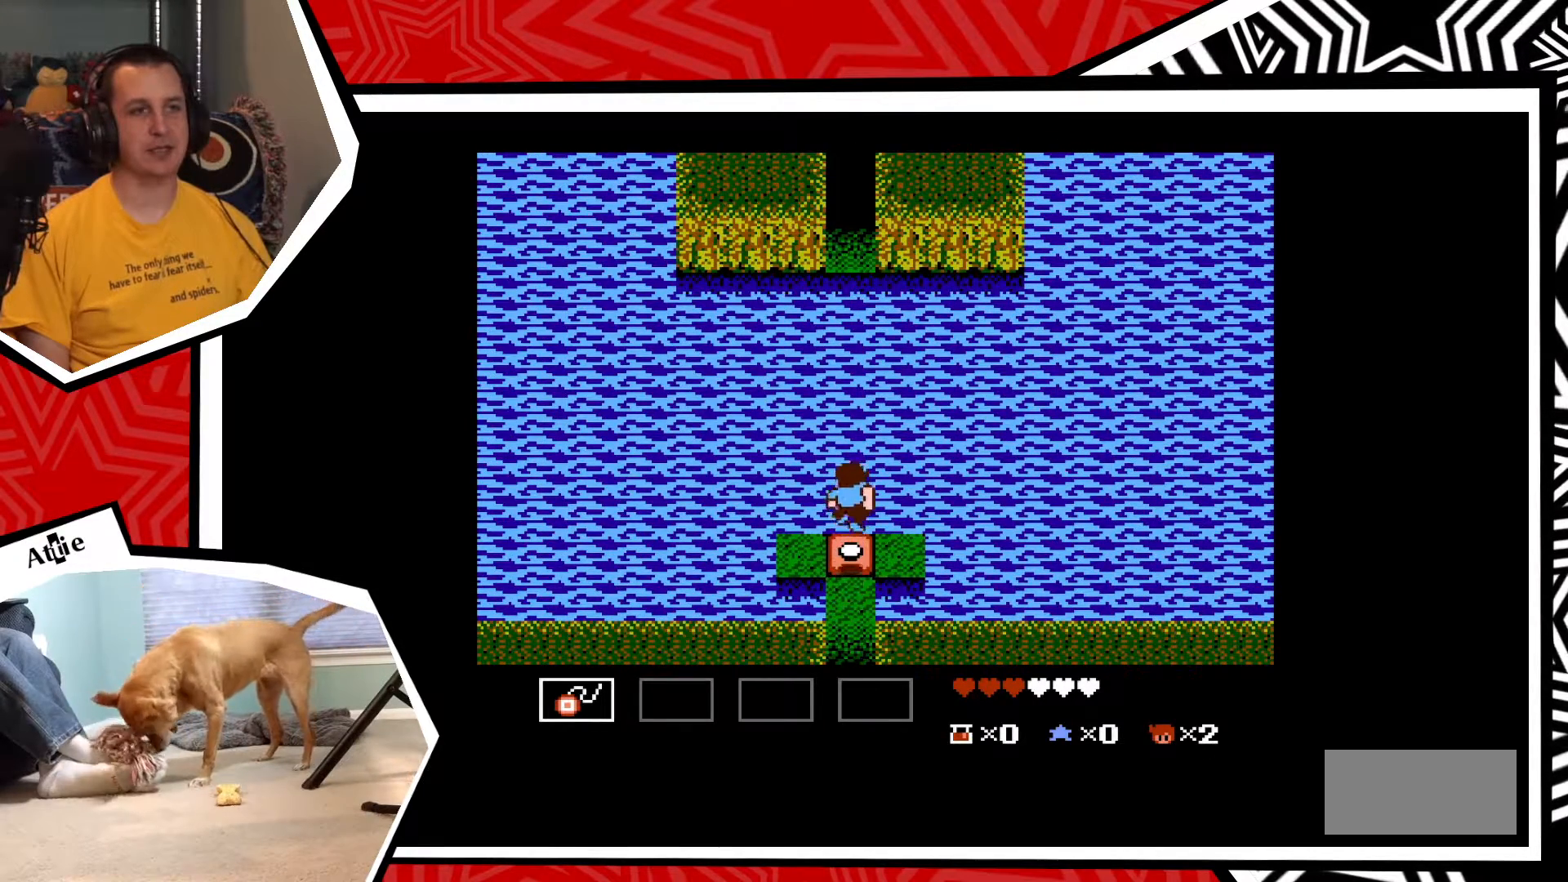
{"buttons": [], "events": [[333, "B", "down"], [467, "B", "up"]]}
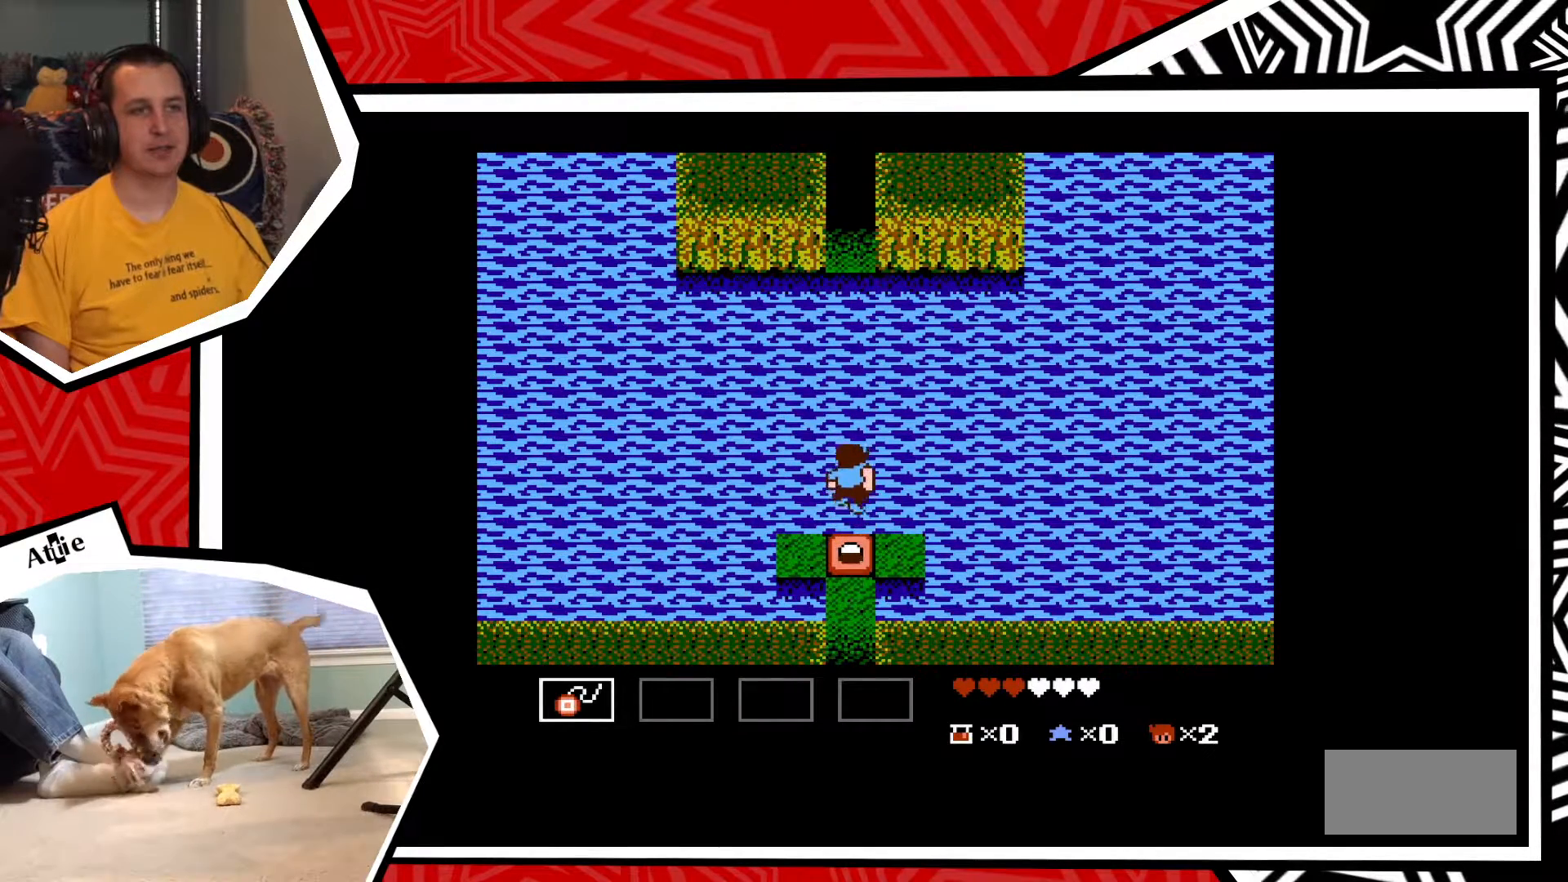
{"buttons": [], "events": []}
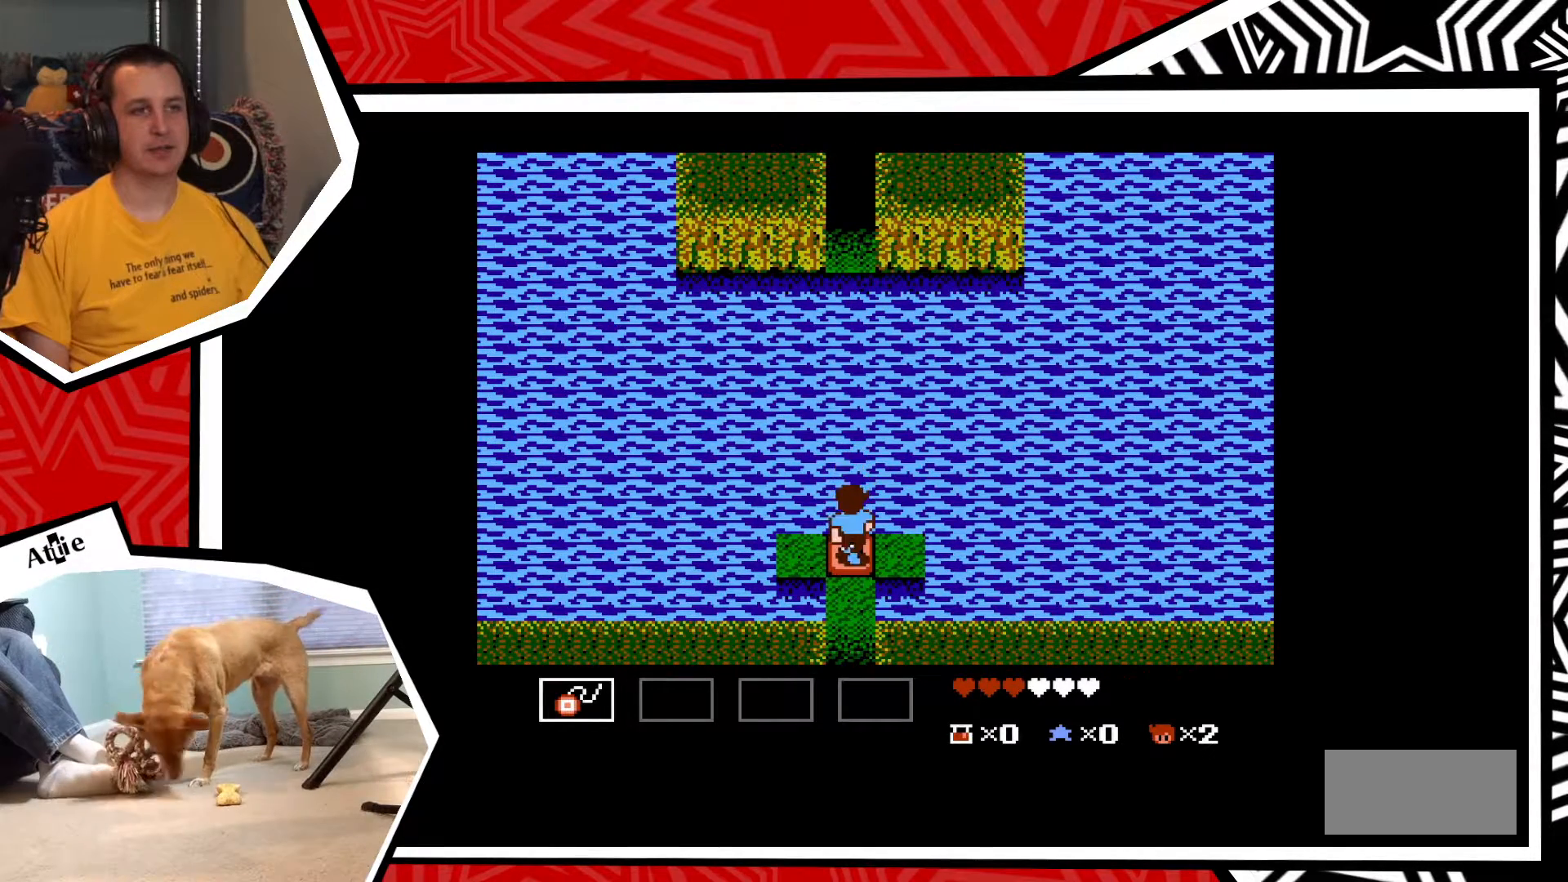
{"buttons": [], "events": [[17, "B", "down"], [183, "B", "up"]]}
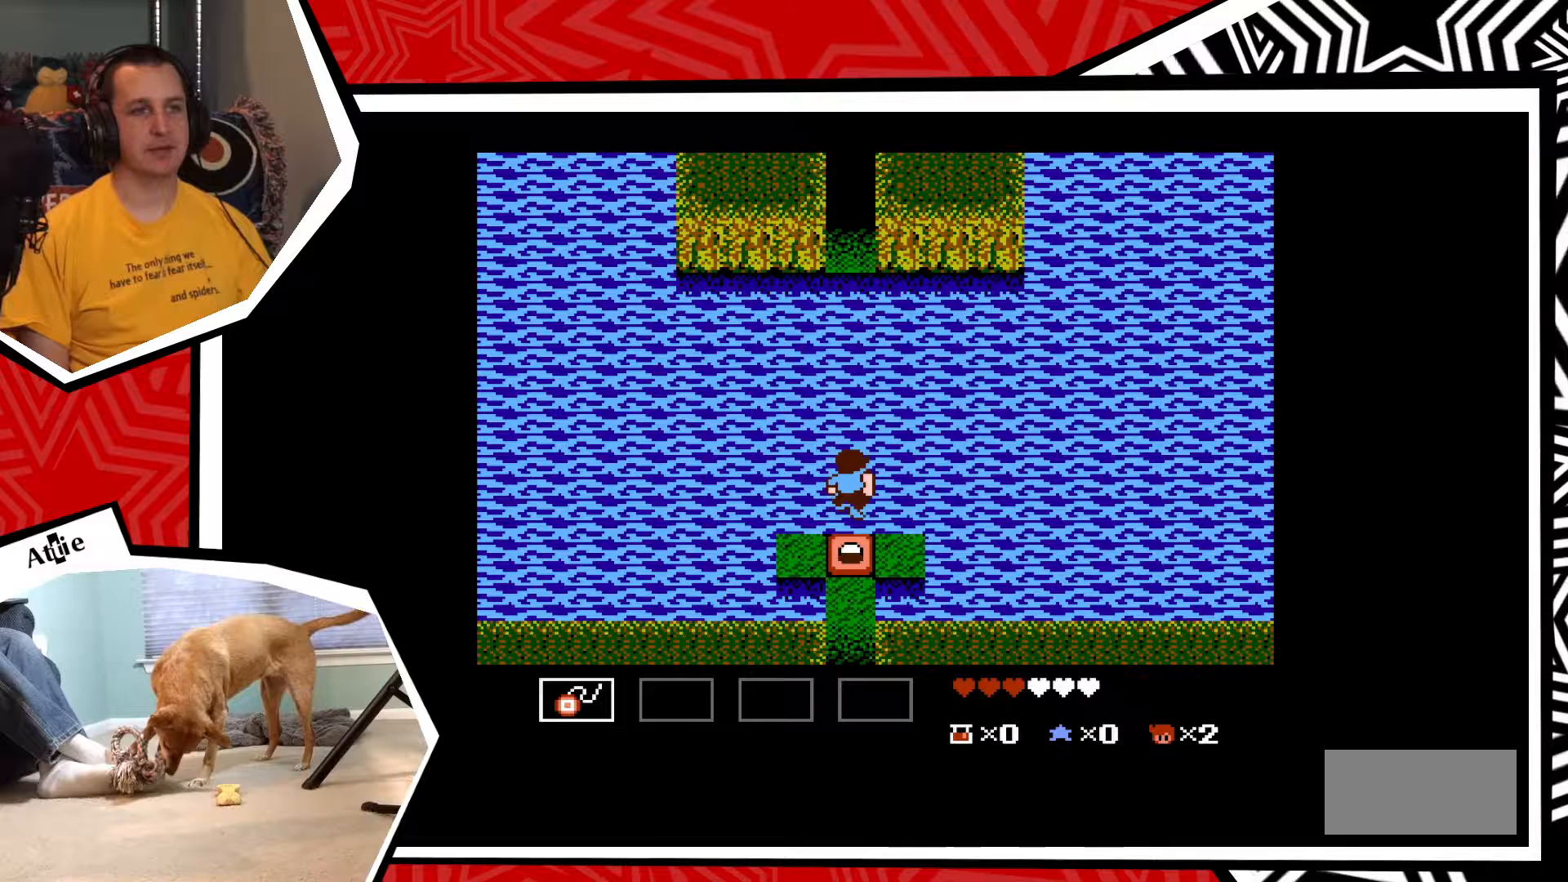
{"buttons": ["DPAD_LEFT"], "events": [[200, "DPAD_LEFT", "down"], [317, "B", "down"], [433, "B", "up"]]}
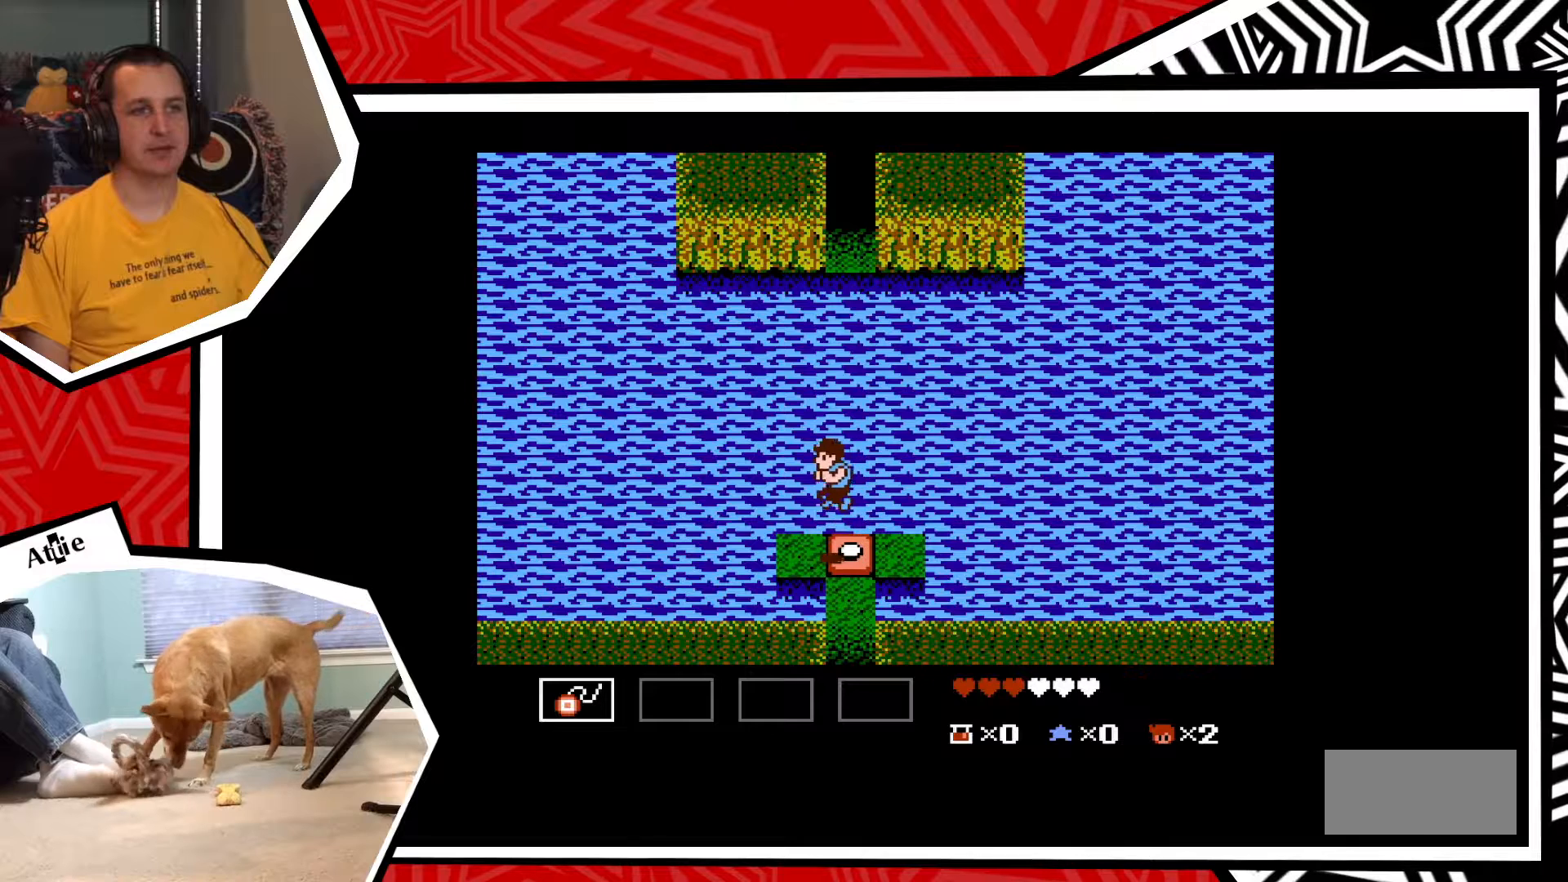
{"buttons": ["B", "DPAD_LEFT"], "events": [[433, "B", "down"]]}
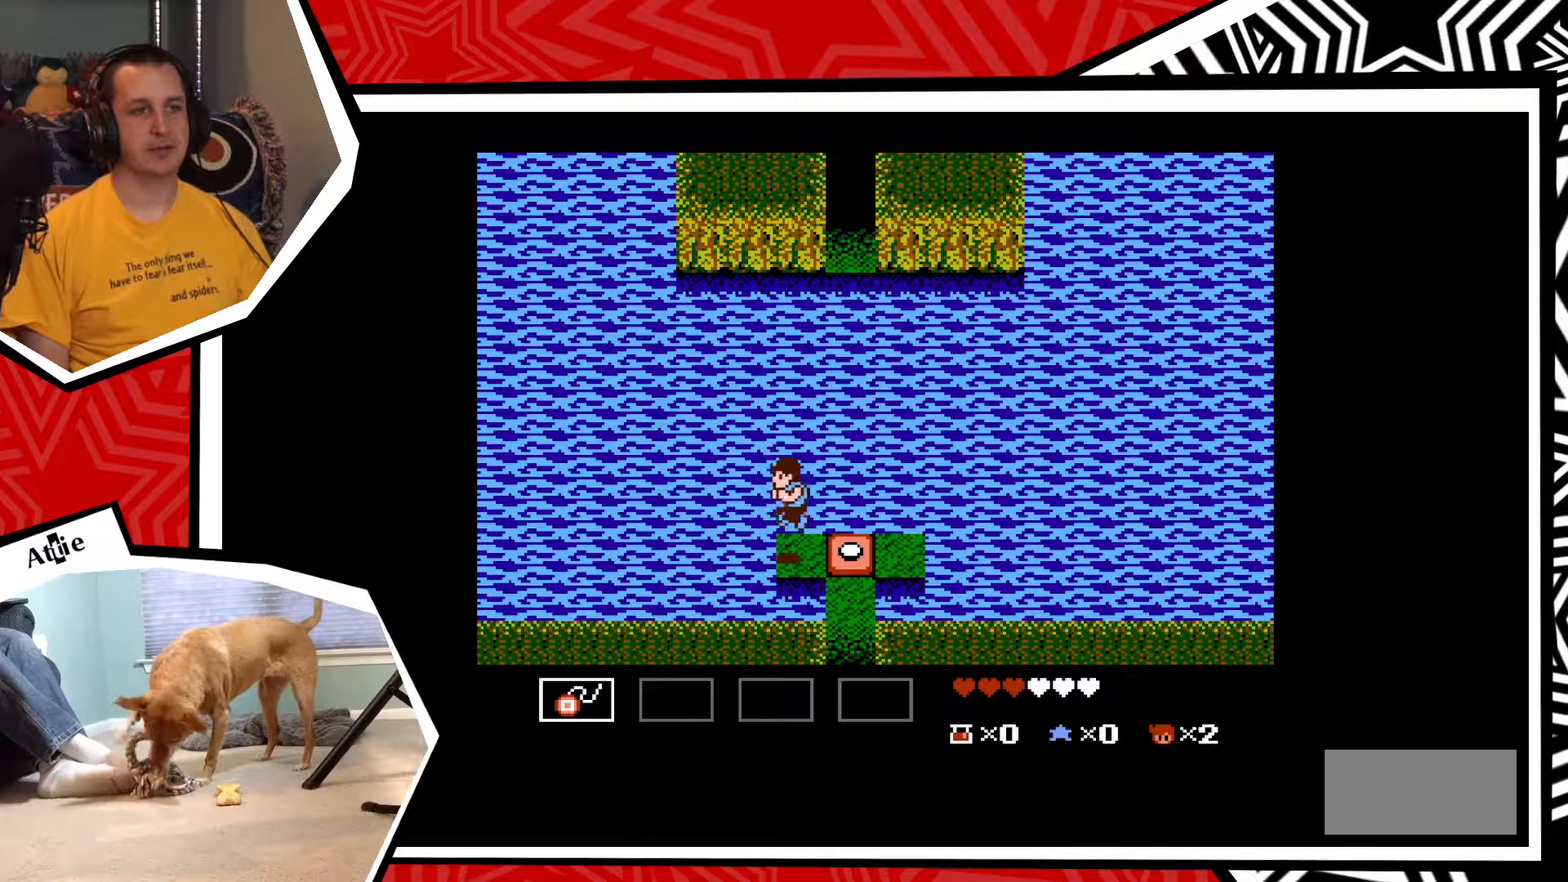
{"buttons": [], "events": [[83, "B", "up"], [383, "DPAD_LEFT", "up"]]}